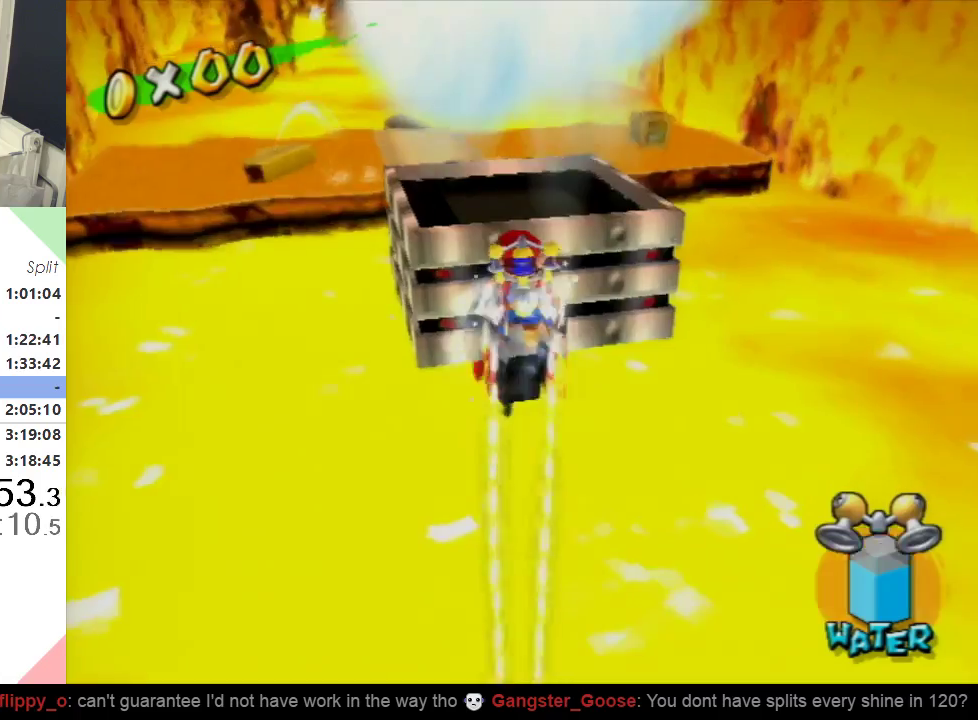
Gameplay with a controller (Nintendo layout); each line is a JSON object with the inputs held at the frame after it. "events" lists button and stick changes between this image and that frame as [ms after this image, input, new state], when the widget could be followed in between. This overlay highlights the sticks when they move; stick clicks (L3 R3) are not distinguishable. Not read: L3 R1 R3 right_stick.
{"buttons": [], "left_stick": "up", "events": [[67, "left_stick", "up"]]}
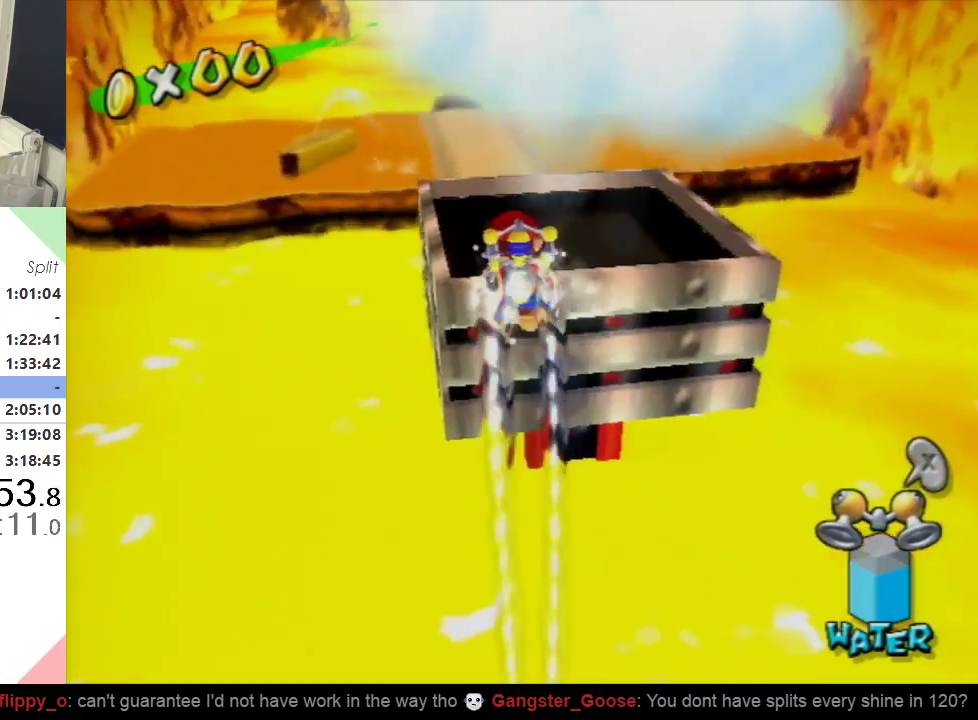
{"buttons": ["B"], "left_stick": "up", "events": [[484, "B", "down"]]}
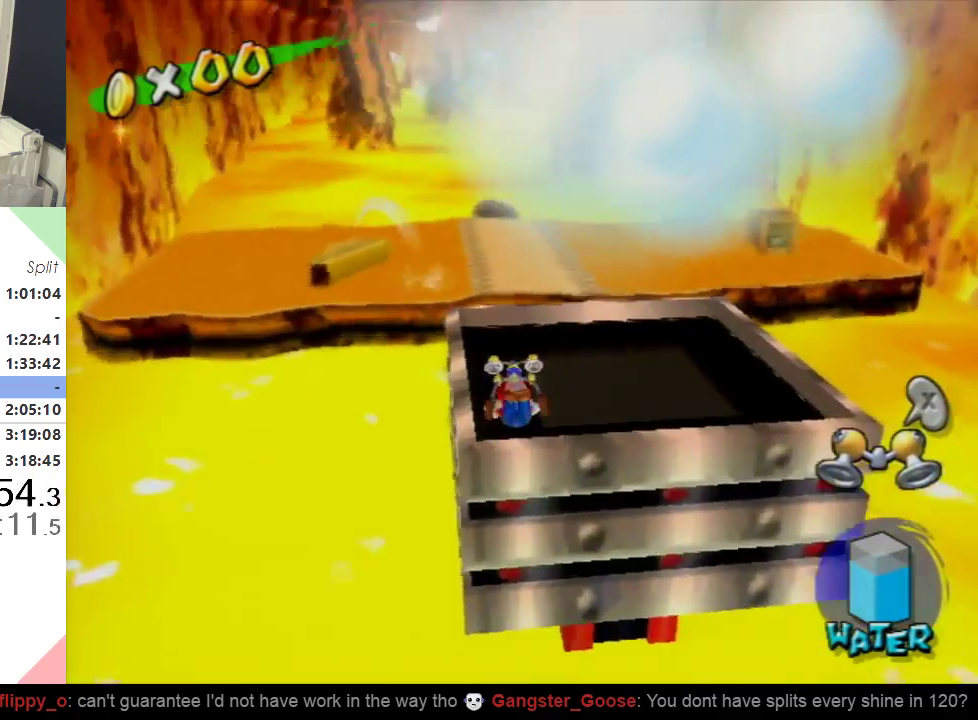
{"buttons": ["A"], "left_stick": "up", "events": [[50, "B", "up"], [67, "left_stick", "up-left"], [401, "A", "down"], [434, "left_stick", "up"]]}
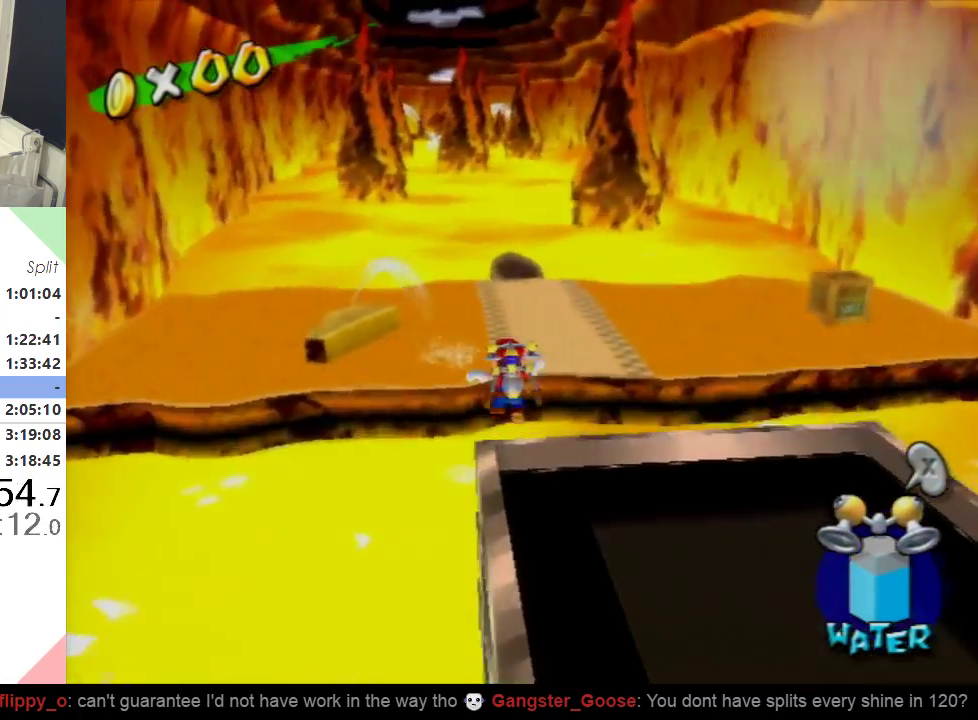
{"buttons": [], "left_stick": "up", "events": [[233, "A", "up"]]}
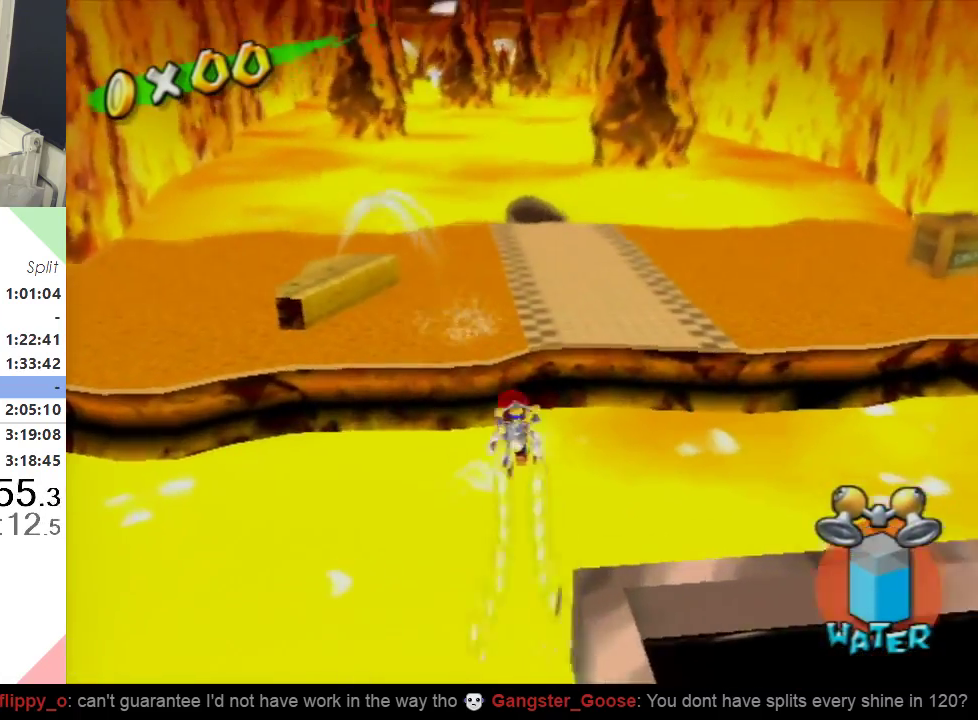
{"buttons": [], "left_stick": "up", "events": [[251, "left_stick", "up-right"], [367, "left_stick", "up"]]}
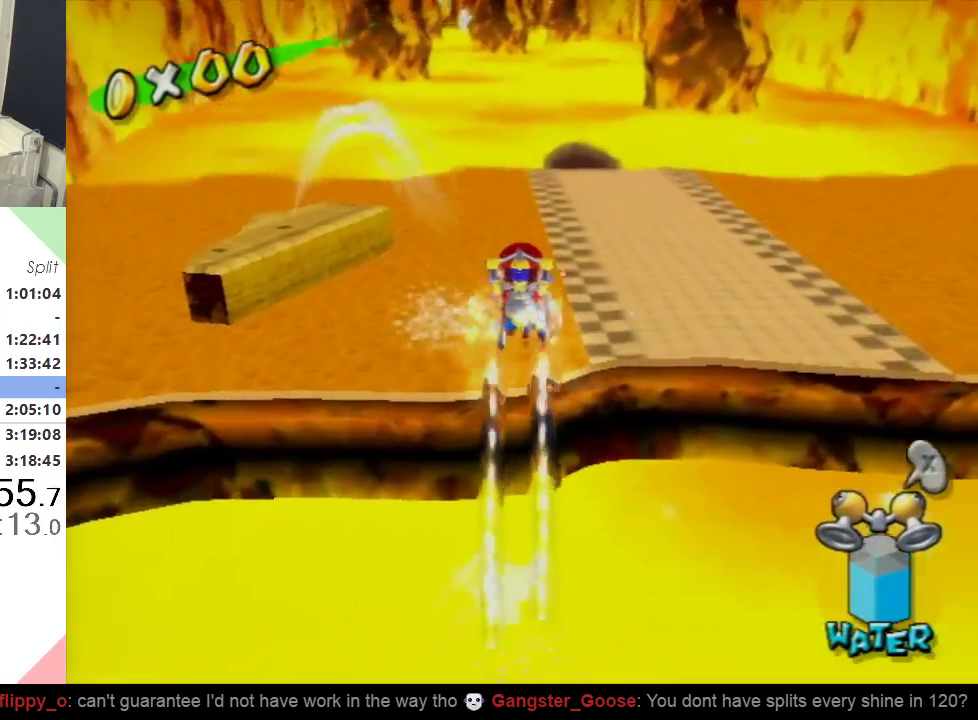
{"buttons": ["B"], "left_stick": "up-right", "events": [[33, "left_stick", "up-right"], [100, "B", "down"], [267, "B", "up"], [434, "B", "down"]]}
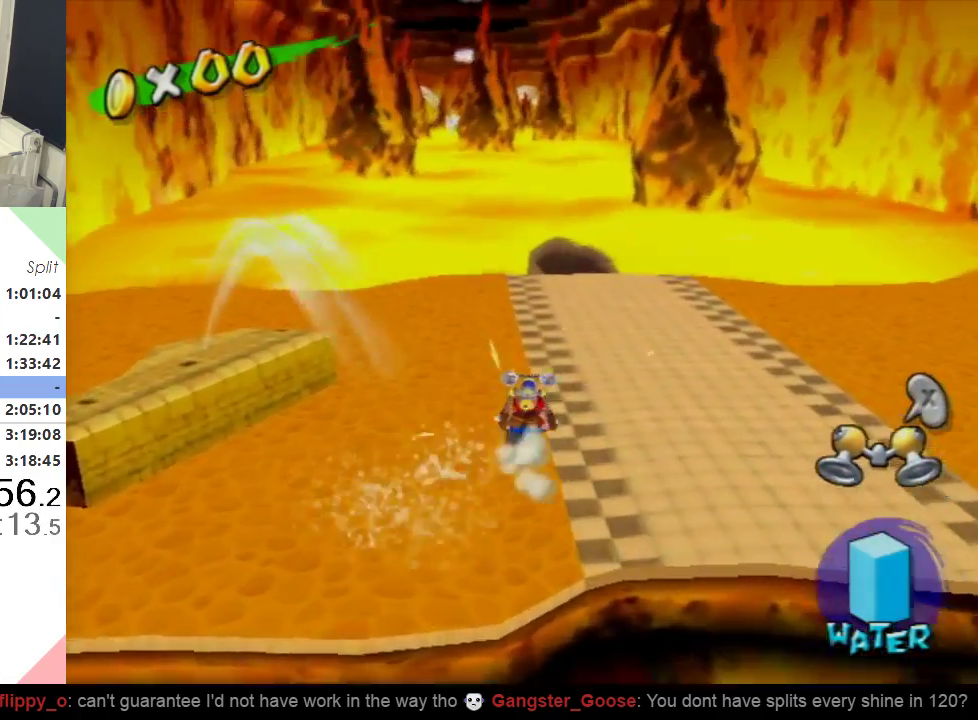
{"buttons": ["A", "X"], "left_stick": "up-right", "events": [[34, "left_stick", "up"], [84, "B", "up"], [384, "A", "down"], [384, "X", "down"], [401, "left_stick", "up-right"]]}
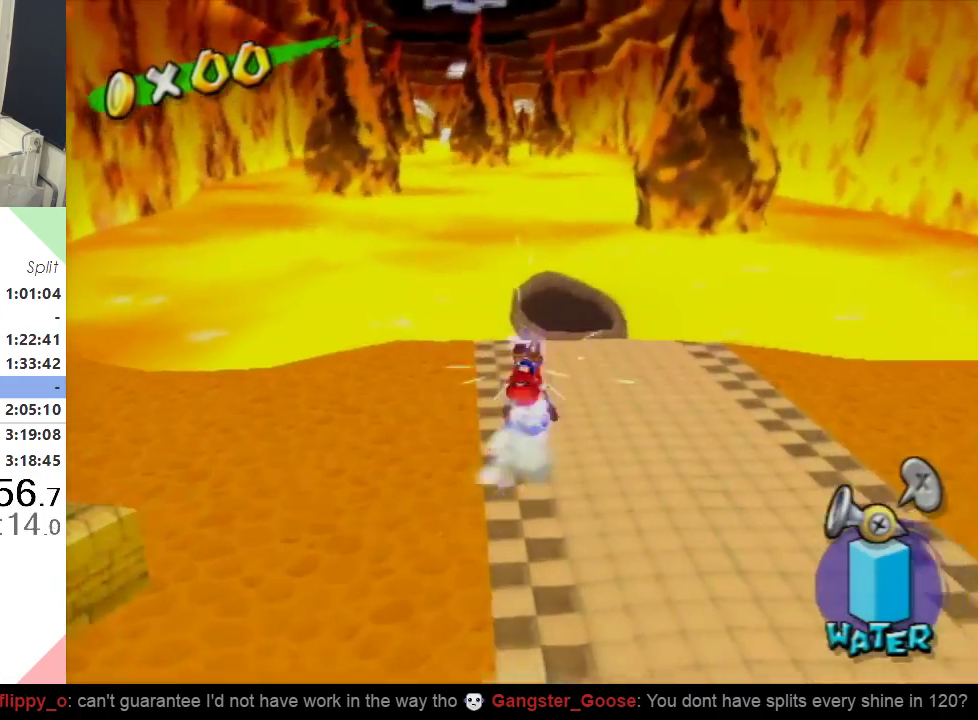
{"buttons": [], "left_stick": "down", "events": [[50, "A", "up"], [50, "X", "up"], [367, "left_stick", "center"], [451, "left_stick", "down"]]}
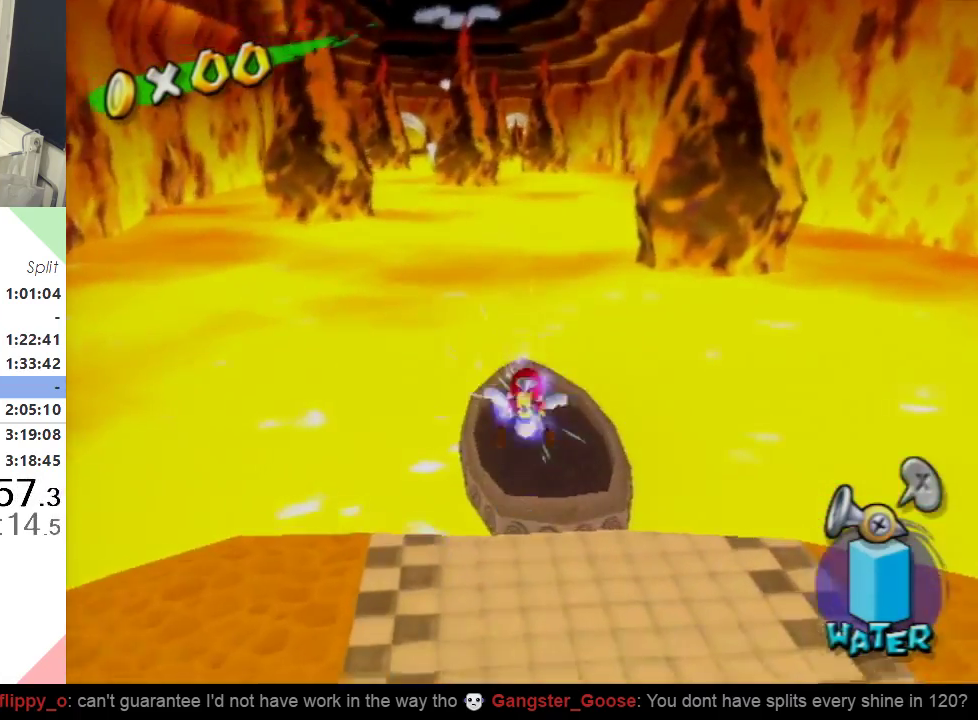
{"buttons": [], "left_stick": "down", "events": [[250, "left_stick", "center"], [433, "left_stick", "down"]]}
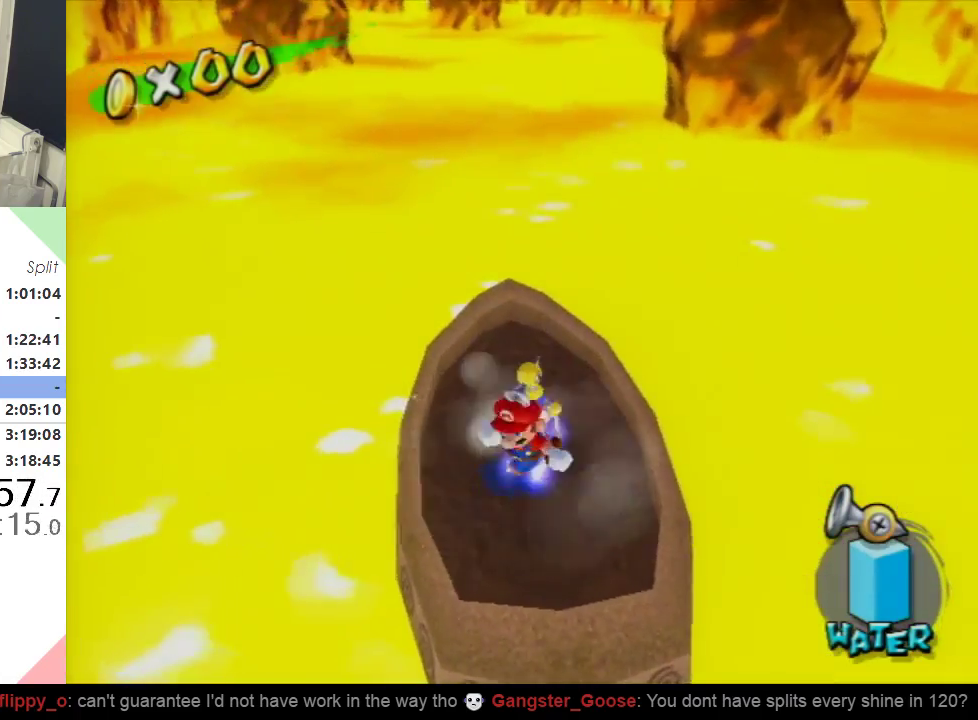
{"buttons": [], "left_stick": "right", "events": [[84, "left_stick", "center"], [300, "left_stick", "right"]]}
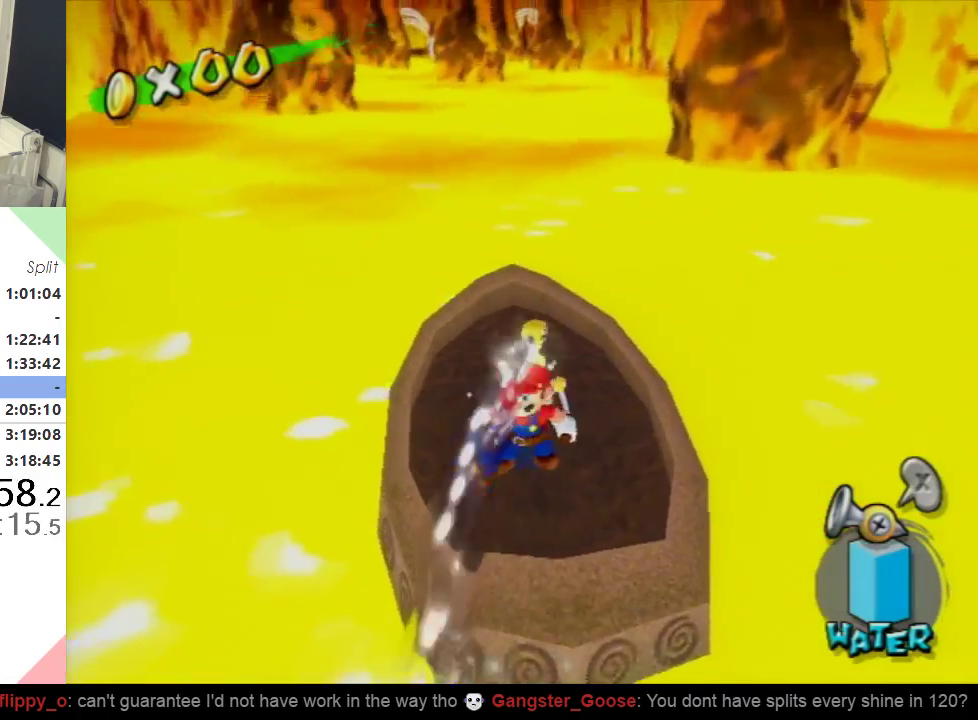
{"buttons": [], "left_stick": "left", "events": [[16, "left_stick", "center"], [467, "left_stick", "left"]]}
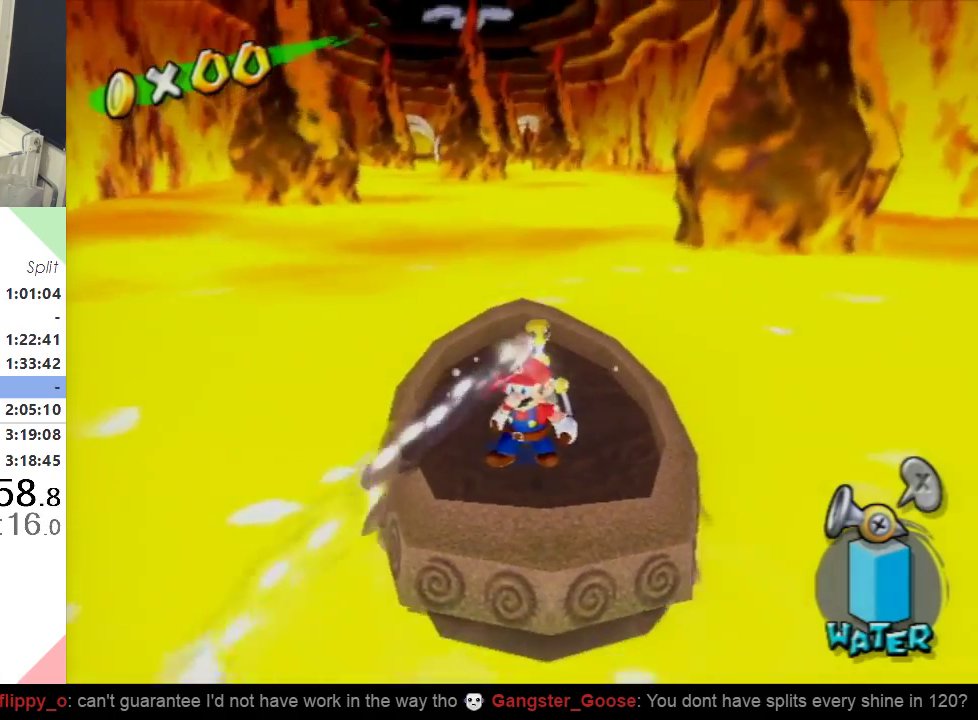
{"buttons": [], "left_stick": "center", "events": [[334, "left_stick", "center"]]}
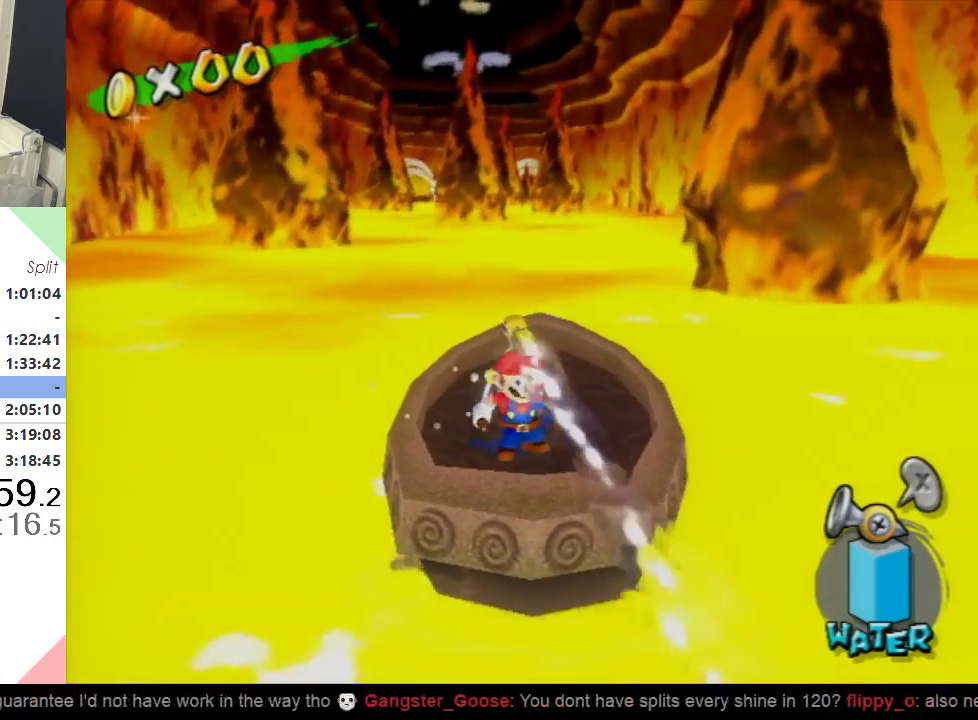
{"buttons": [], "left_stick": "center", "events": [[183, "left_stick", "right"], [450, "left_stick", "center"]]}
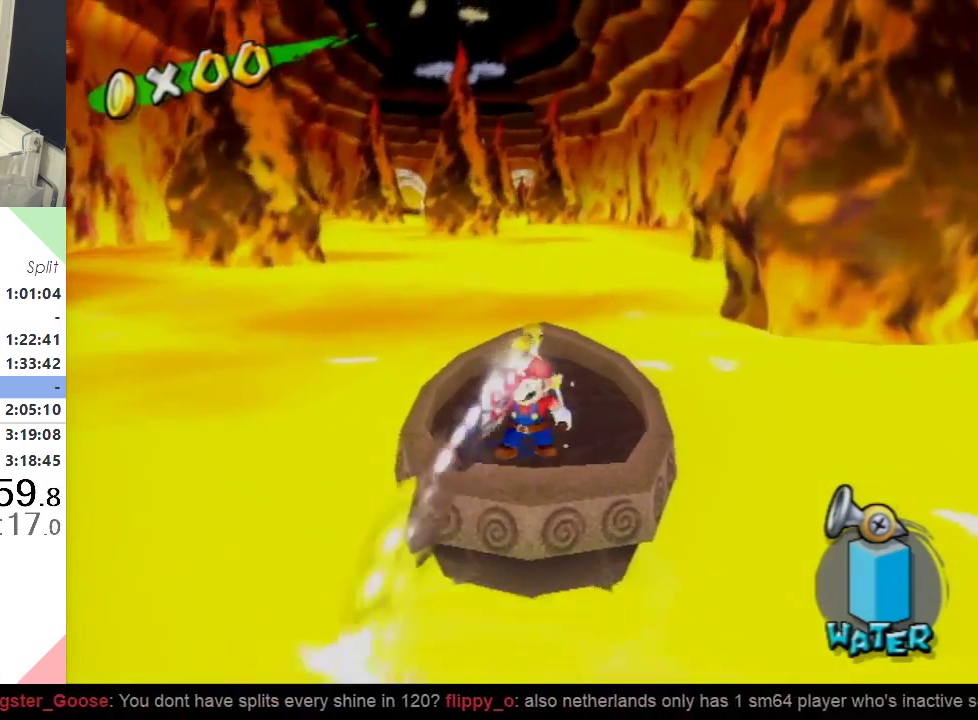
{"buttons": [], "left_stick": "center", "events": [[234, "left_stick", "left"], [484, "left_stick", "center"]]}
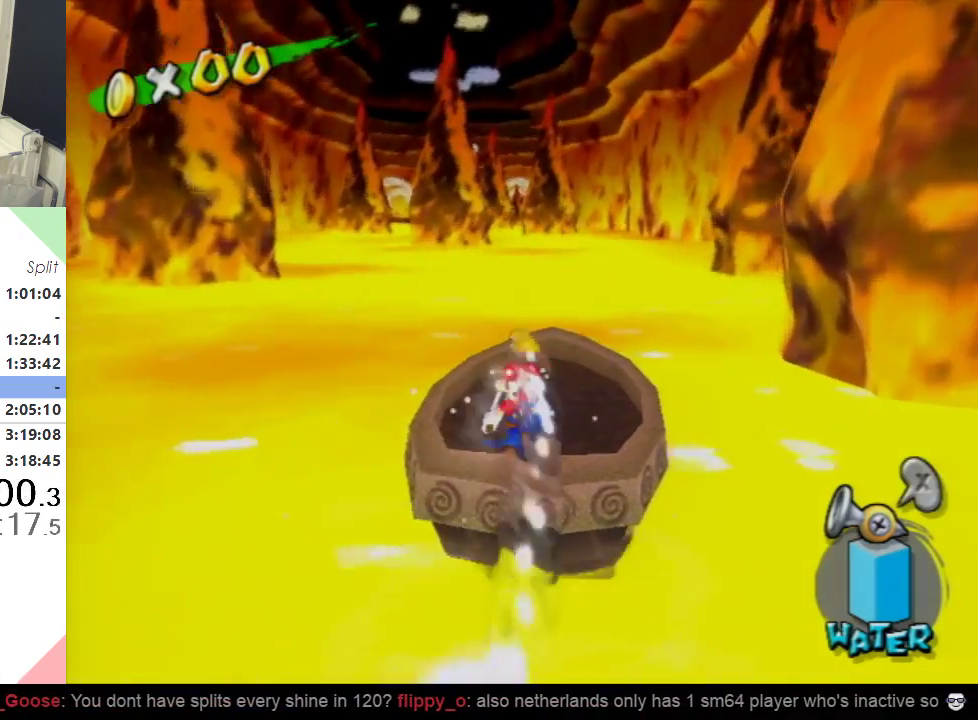
{"buttons": [], "left_stick": "center", "events": []}
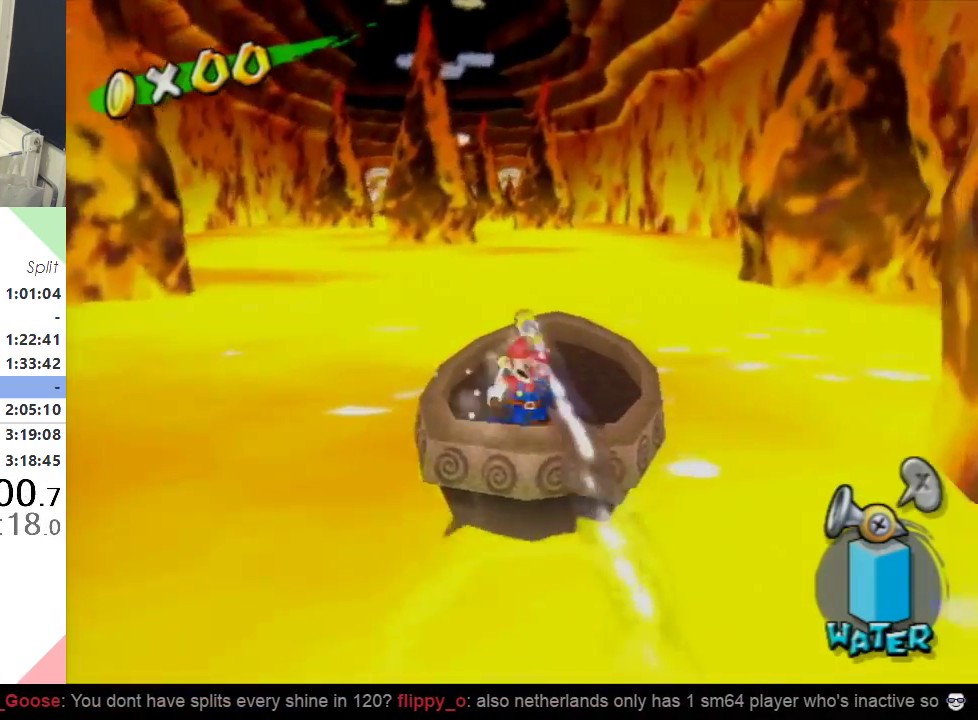
{"buttons": [], "left_stick": "left", "events": [[134, "left_stick", "right"], [334, "left_stick", "center"], [384, "left_stick", "left"]]}
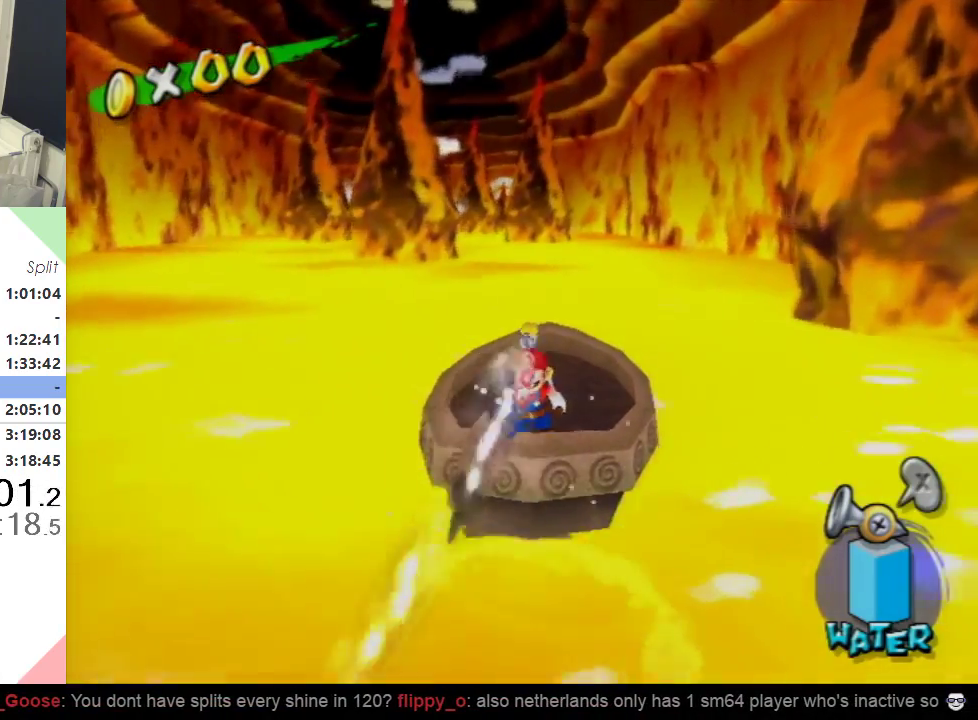
{"buttons": [], "left_stick": "center", "events": [[133, "left_stick", "center"]]}
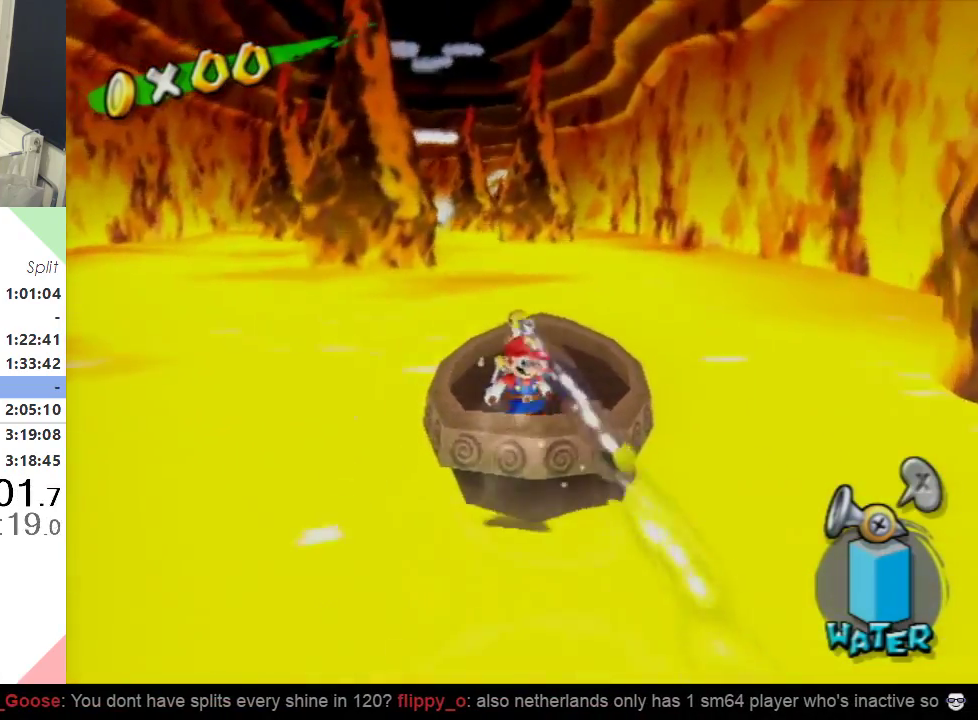
{"buttons": [], "left_stick": "right", "events": [[384, "left_stick", "right"]]}
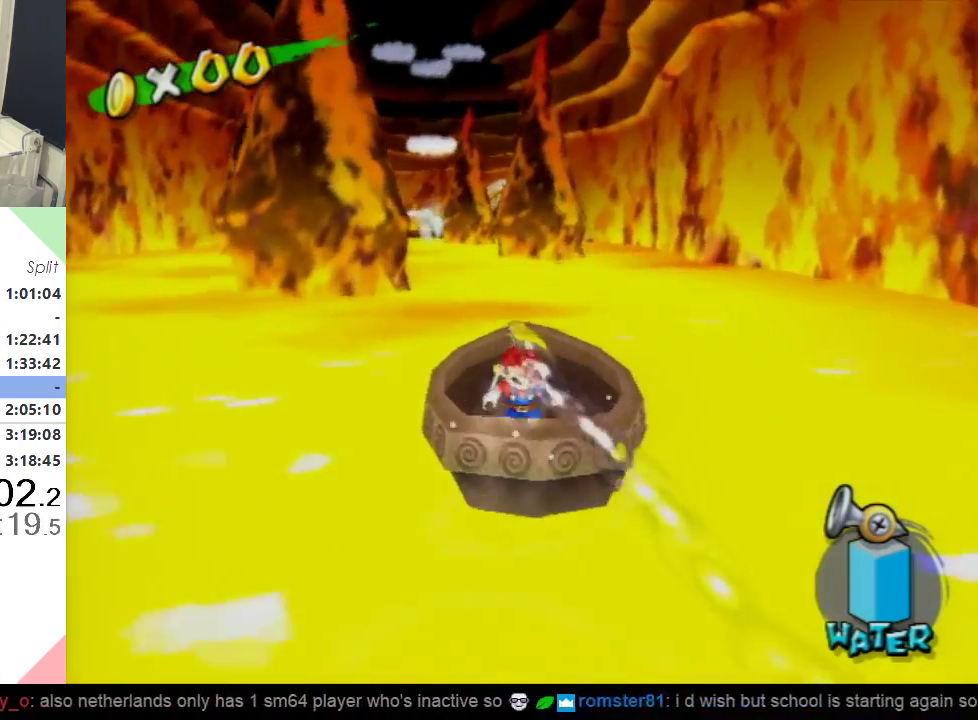
{"buttons": [], "left_stick": "center", "events": [[150, "left_stick", "center"], [267, "left_stick", "left"], [484, "left_stick", "center"]]}
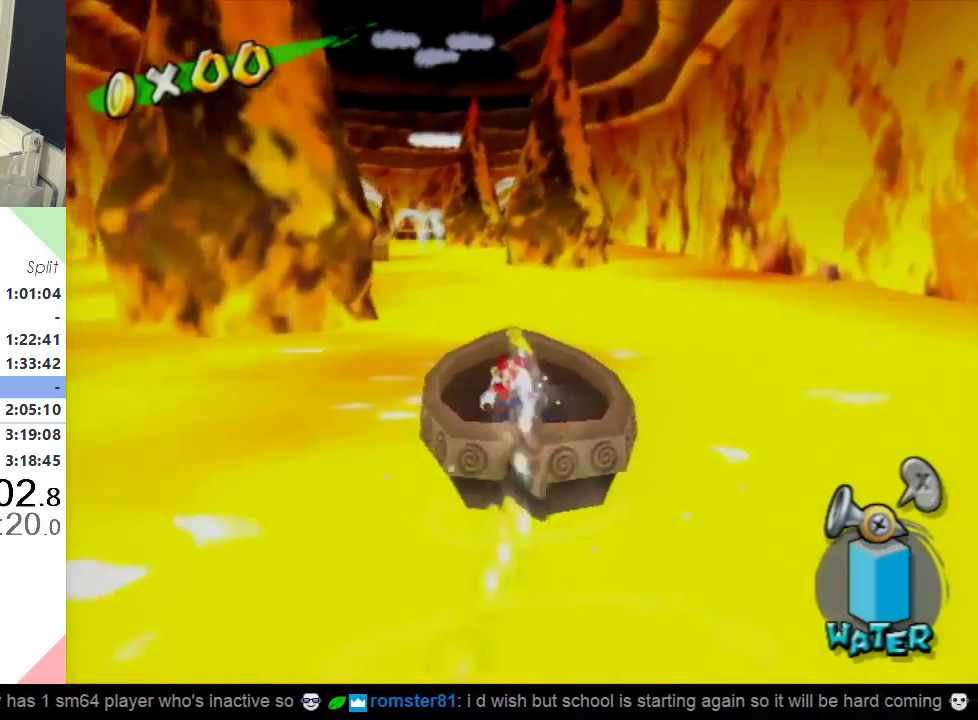
{"buttons": [], "left_stick": "right", "events": [[451, "left_stick", "right"]]}
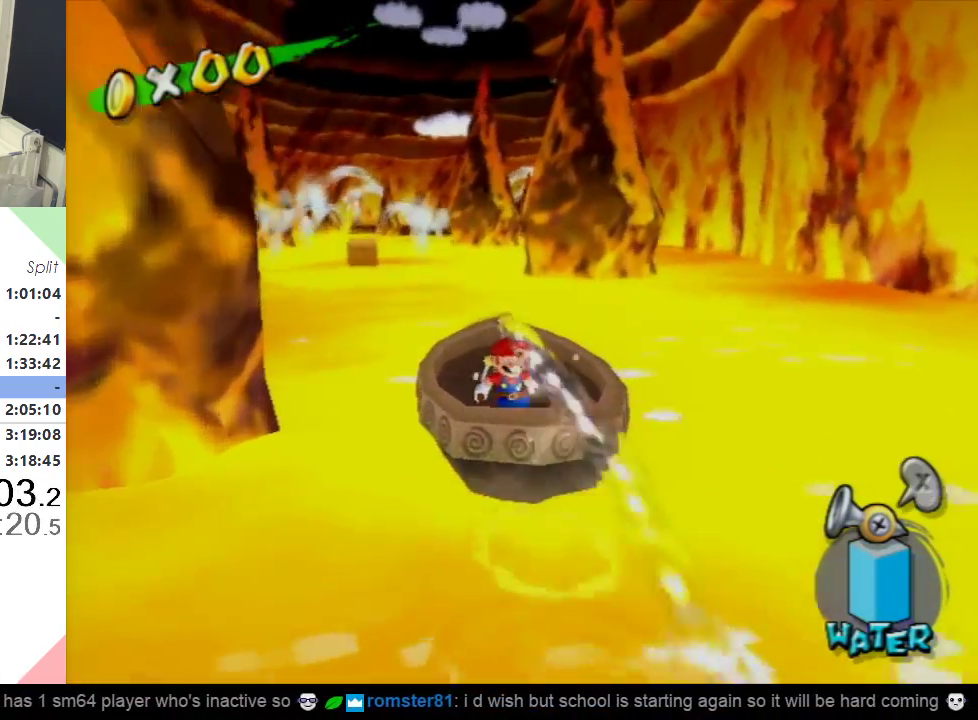
{"buttons": [], "left_stick": "left", "events": [[200, "left_stick", "center"], [317, "left_stick", "left"]]}
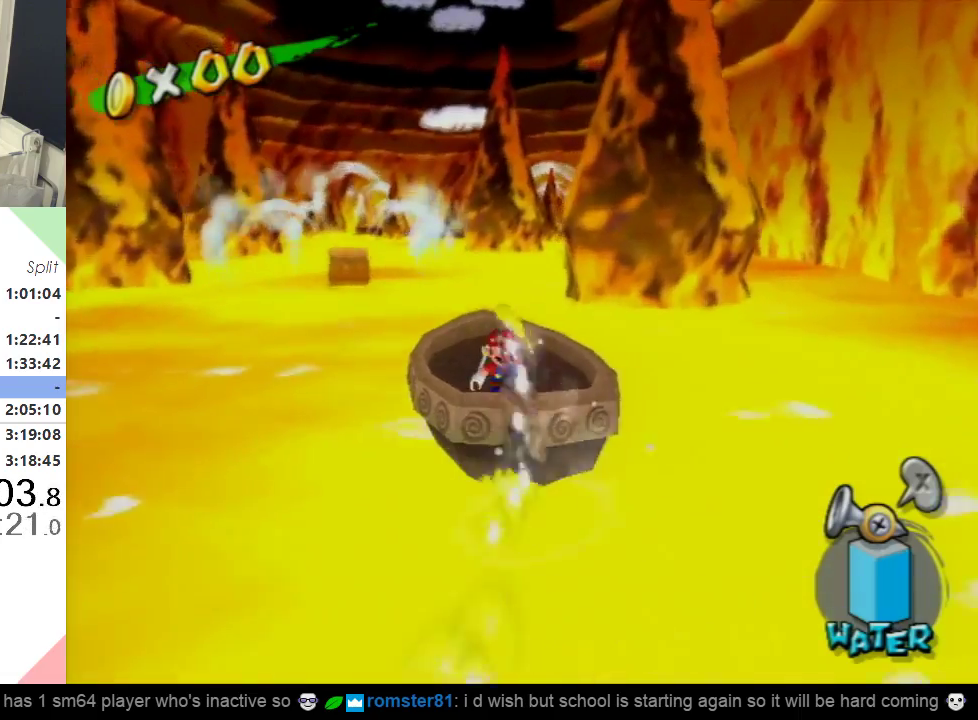
{"buttons": [], "left_stick": "center", "events": [[34, "left_stick", "center"], [167, "left_stick", "right"], [434, "left_stick", "center"]]}
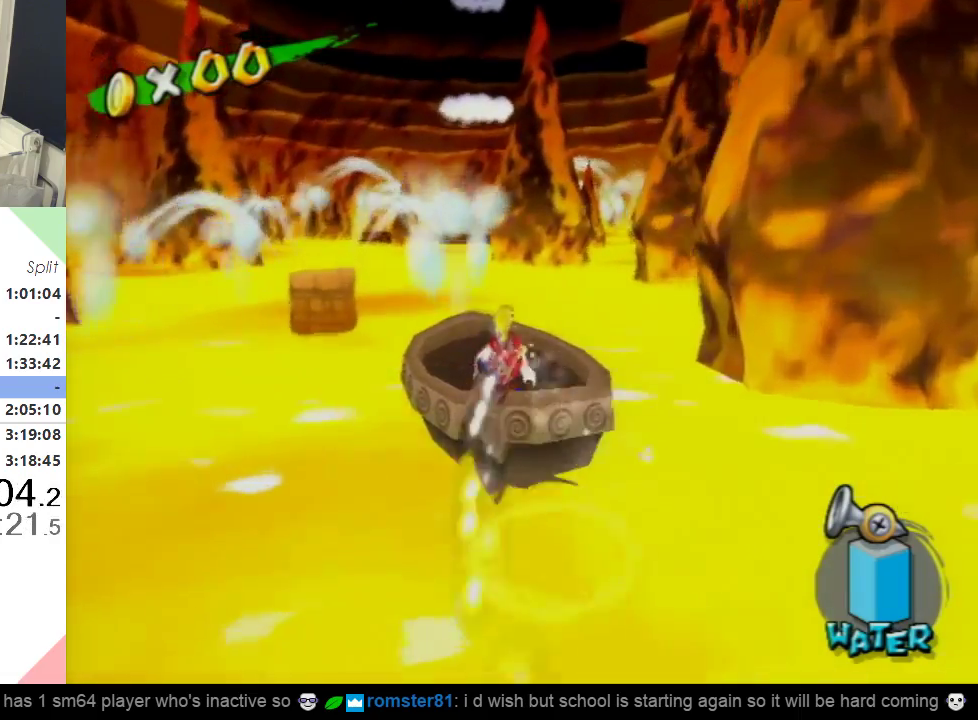
{"buttons": [], "left_stick": "center", "events": []}
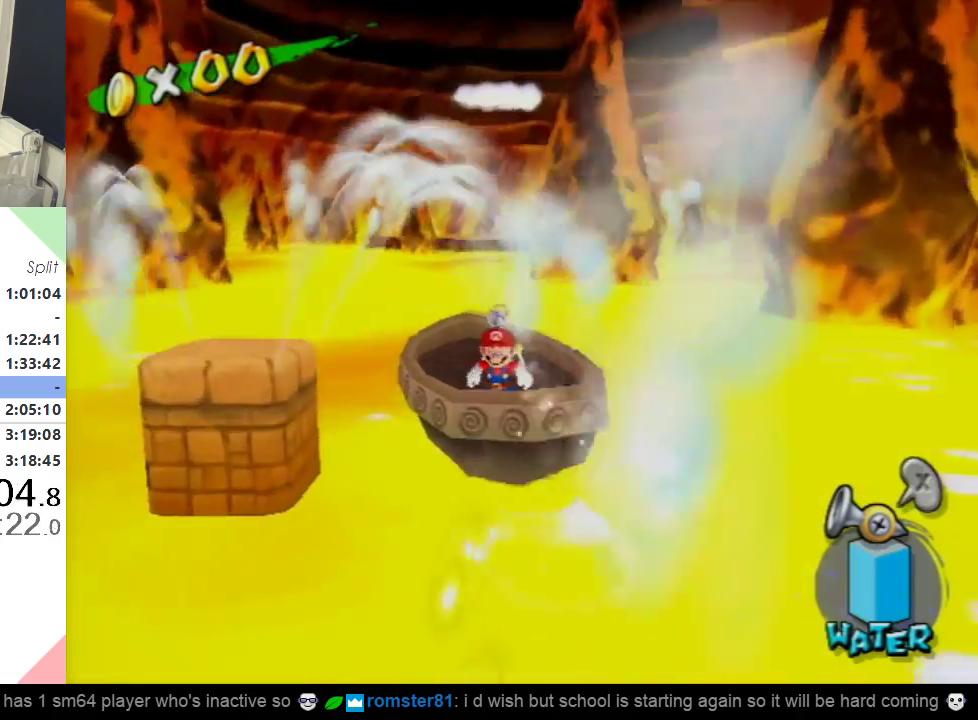
{"buttons": [], "left_stick": "up", "events": [[50, "left_stick", "up"]]}
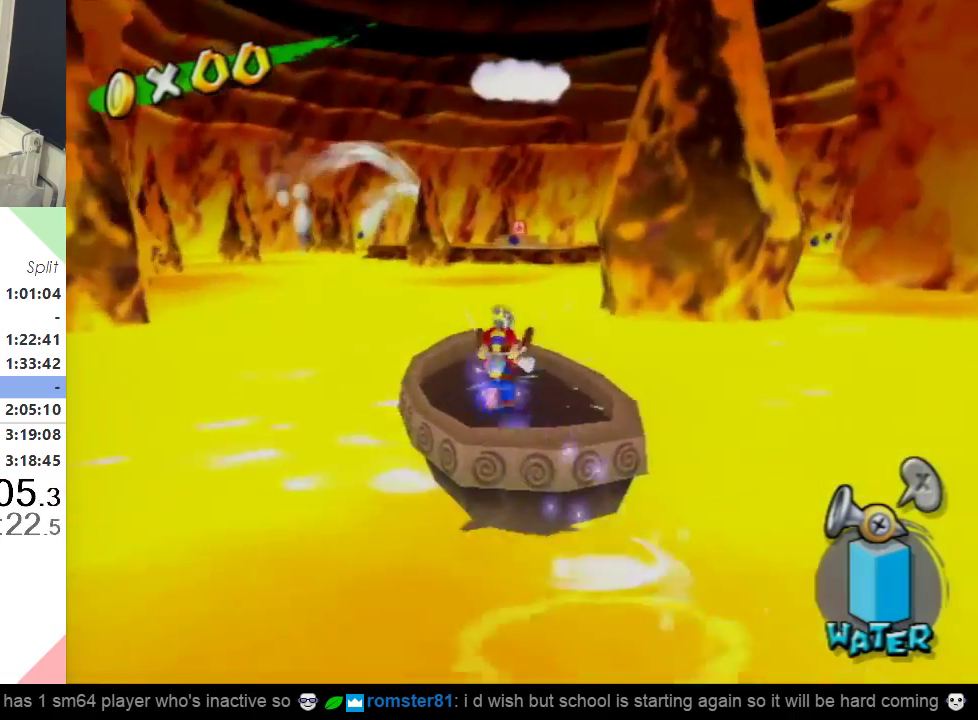
{"buttons": [], "left_stick": "center", "events": [[66, "left_stick", "up-left"], [484, "left_stick", "center"]]}